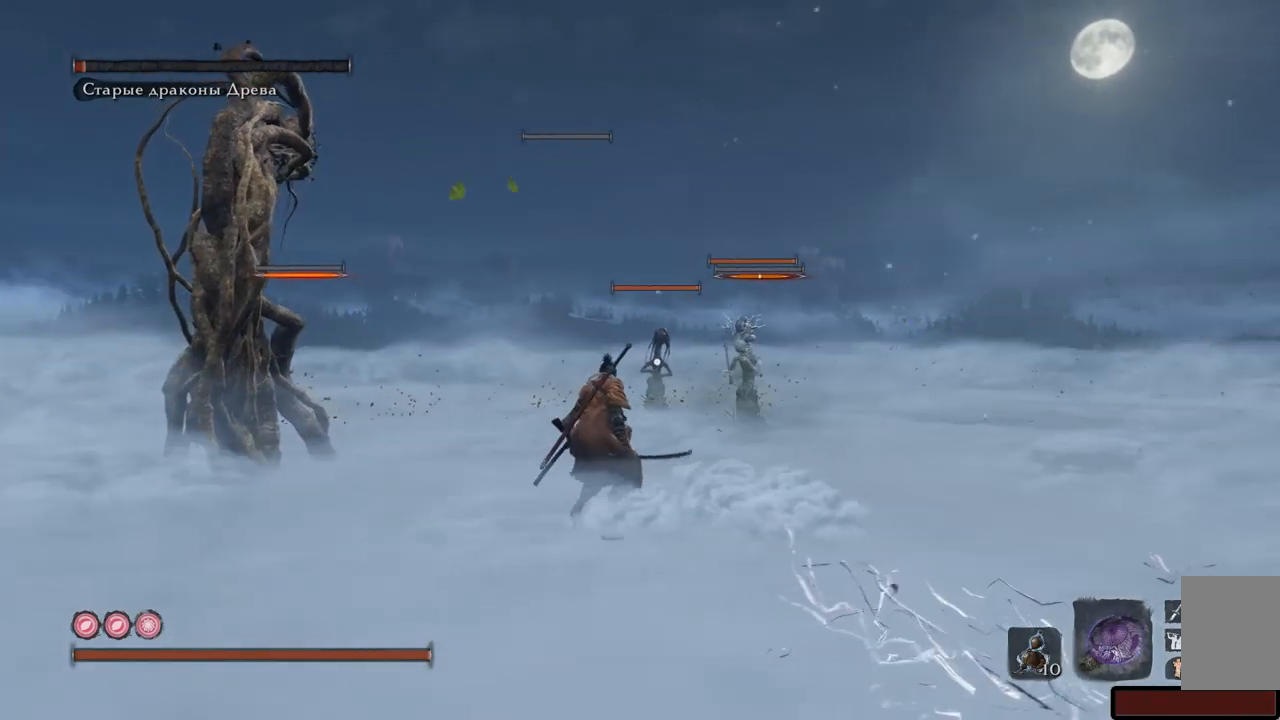
Gameplay with a controller (Xbox layout); each line is a JSON object with the inputs held at the frame after it. "events" lists button and stick changes between this image and that frame as [ms after this image, input, new state], when the widget could be followed in between. Not read: L3 R3.
{"buttons": [], "left_stick": "down-left", "right_stick": "up-left", "events": []}
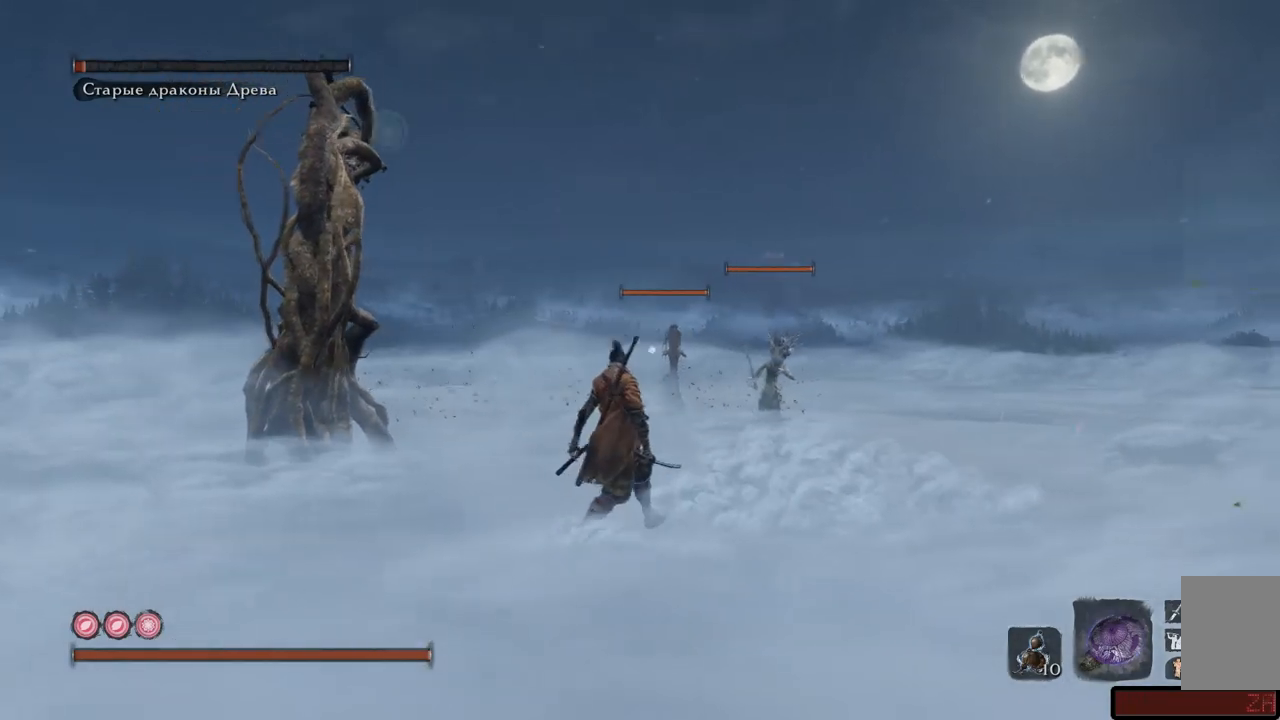
{"buttons": ["L2"], "left_stick": "left", "right_stick": "center", "events": [[17, "right_stick", "center"], [67, "right_stick", "left"], [134, "left_stick", "left"], [184, "right_stick", "up-left"], [501, "L2", "down"], [501, "right_stick", "center"]]}
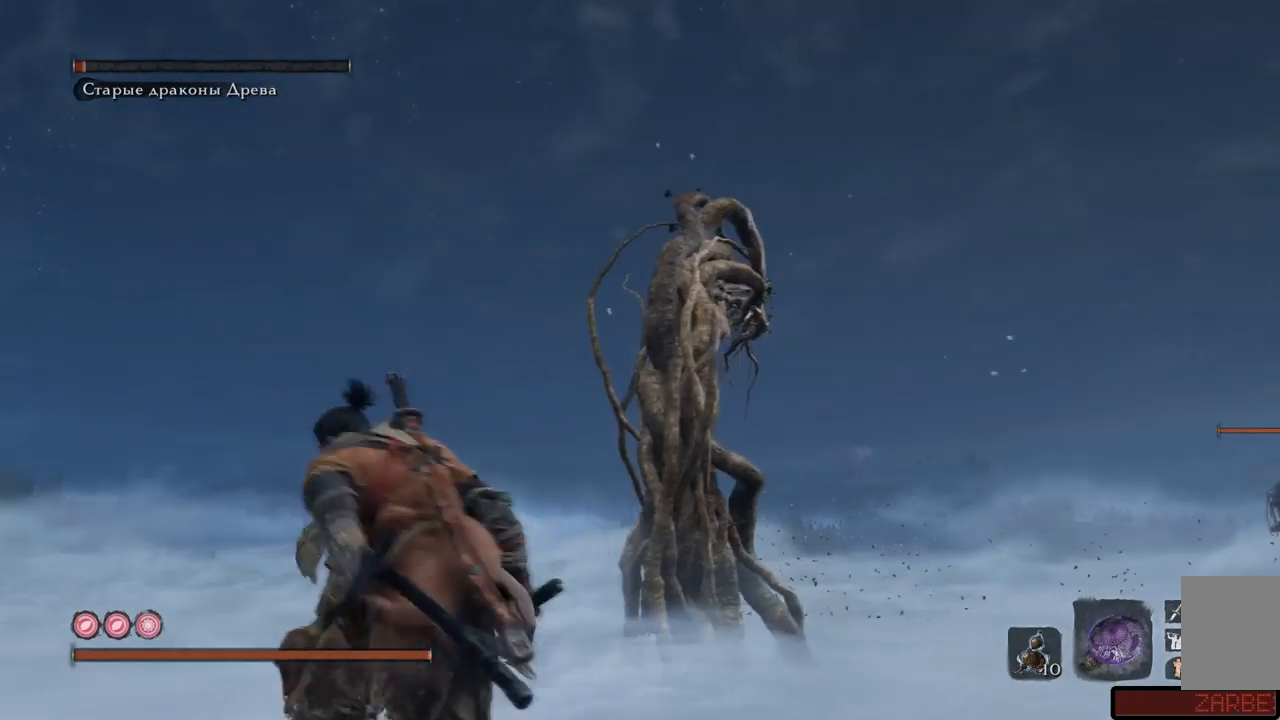
{"buttons": ["L2"], "left_stick": "up-left", "right_stick": "down-right", "events": [[17, "left_stick", "up-left"], [183, "left_stick", "up"], [300, "left_stick", "up-left"], [484, "right_stick", "down-right"]]}
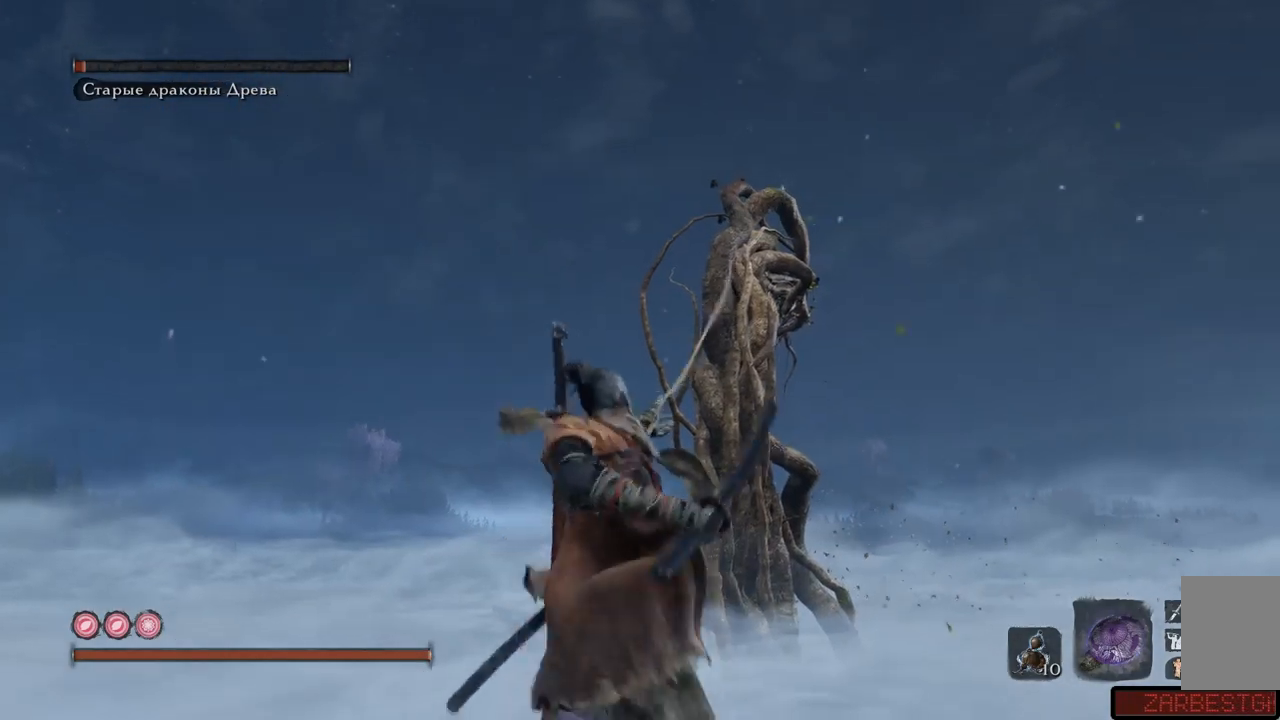
{"buttons": ["L2"], "left_stick": "up-left", "right_stick": "down-right", "events": [[234, "right_stick", "center"], [484, "right_stick", "down-right"]]}
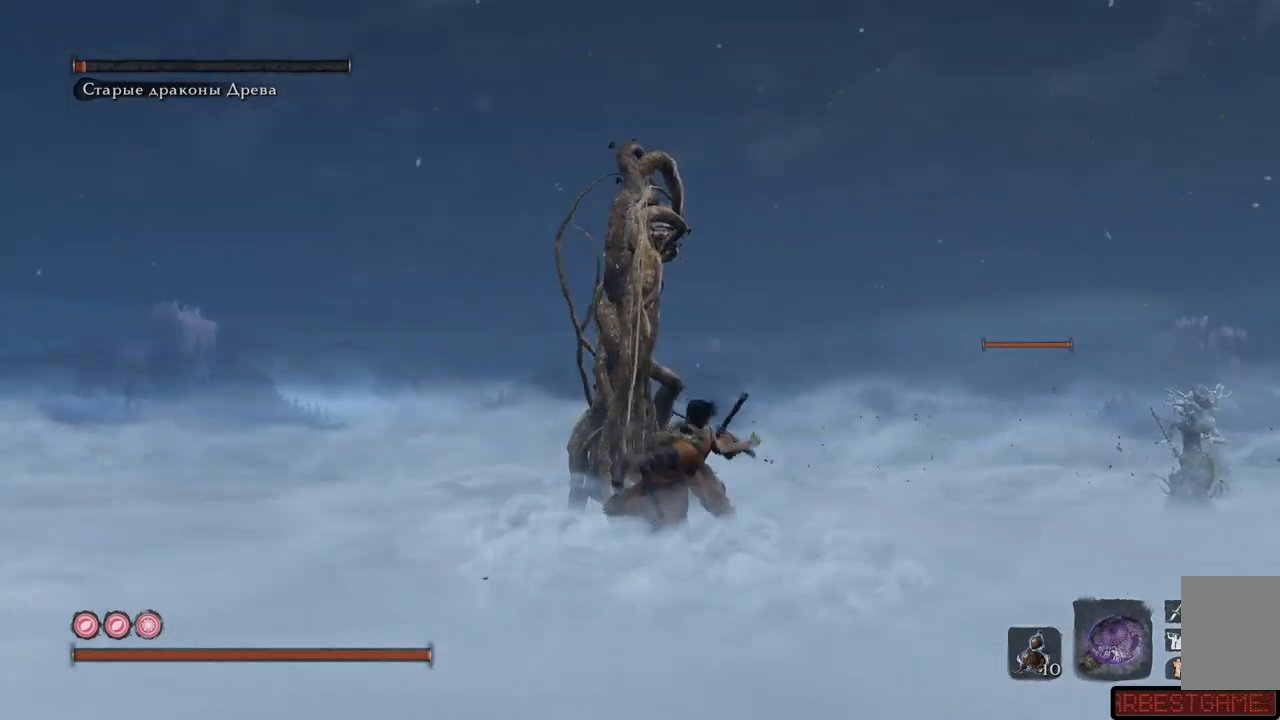
{"buttons": ["L2"], "left_stick": "up-left", "right_stick": "down-right", "events": []}
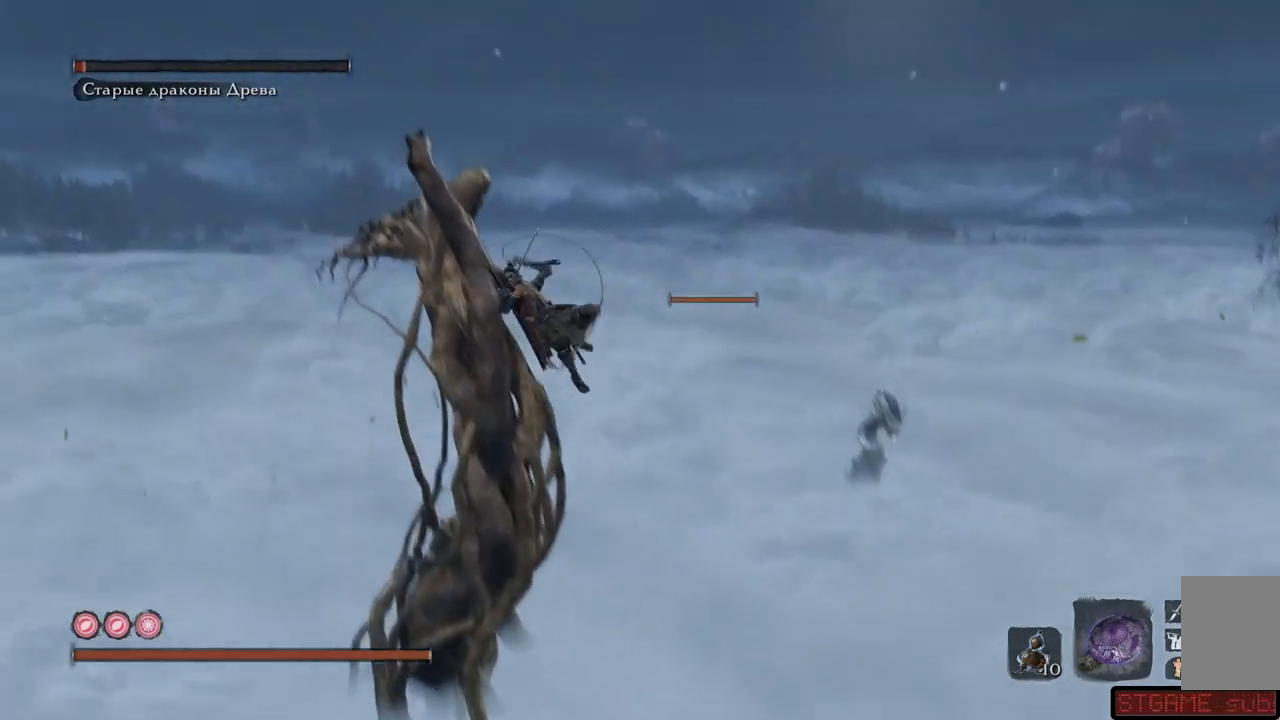
{"buttons": [], "left_stick": "center", "right_stick": "down-right", "events": [[301, "L2", "up"], [401, "left_stick", "center"]]}
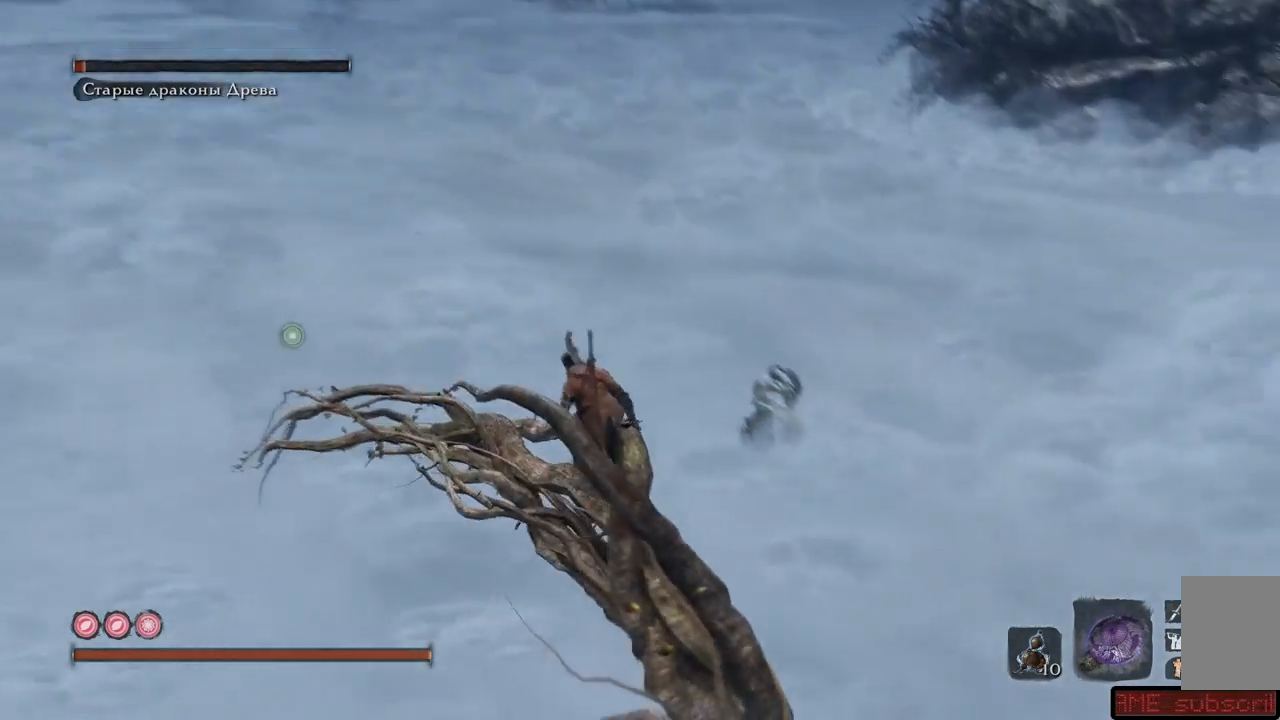
{"buttons": [], "left_stick": "up-left", "right_stick": "down", "events": [[284, "right_stick", "down"], [317, "left_stick", "up-left"]]}
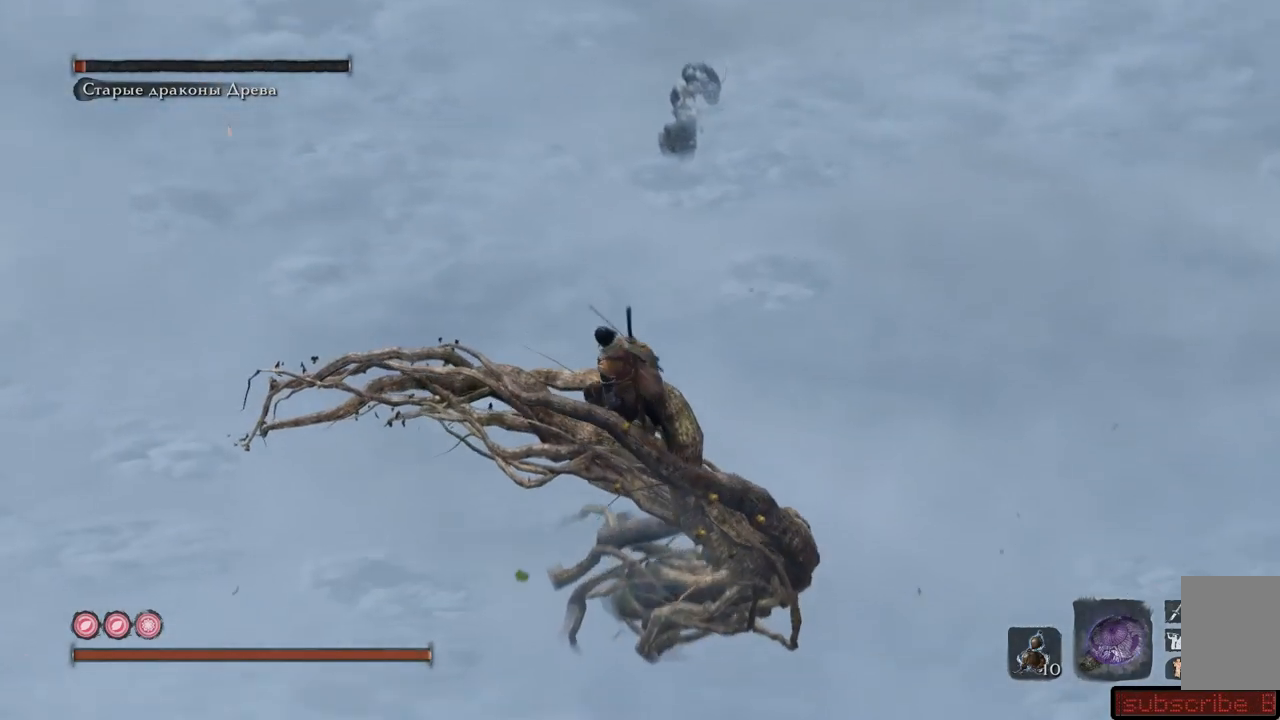
{"buttons": [], "left_stick": "center", "right_stick": "down-right", "events": [[101, "right_stick", "center"], [151, "left_stick", "up-right"], [201, "left_stick", "center"], [351, "right_stick", "down-right"]]}
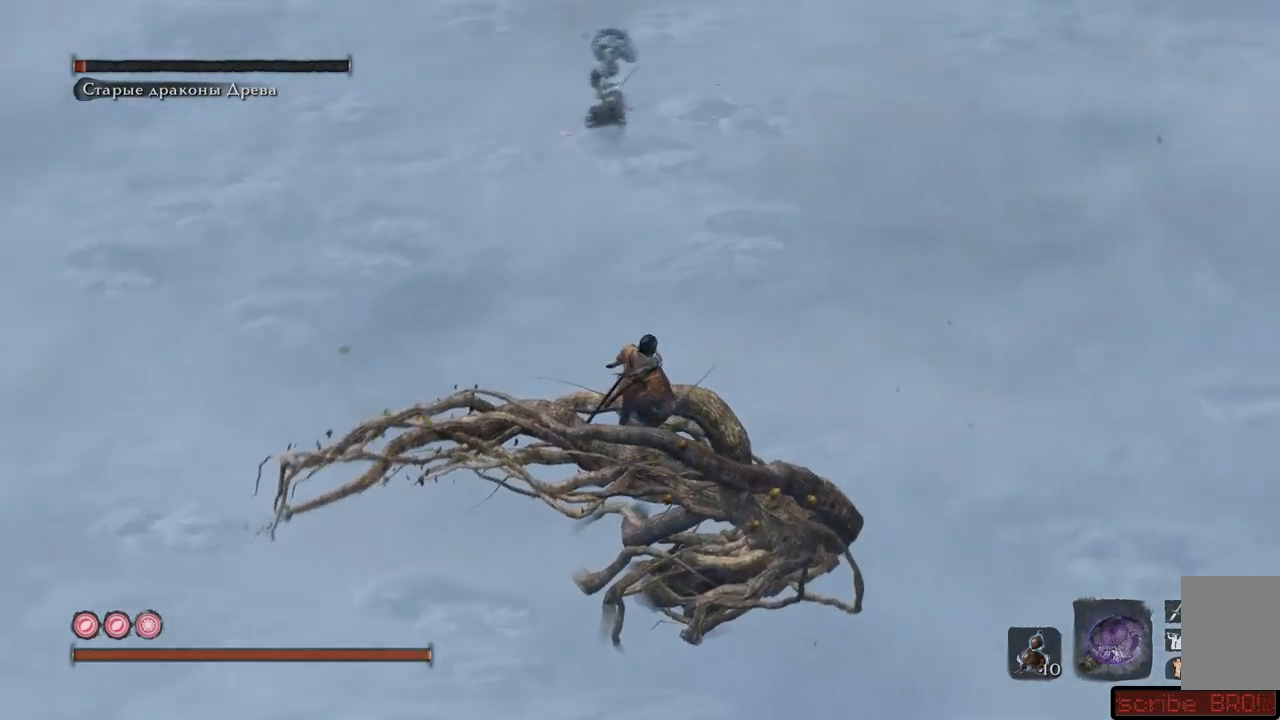
{"buttons": [], "left_stick": "center", "right_stick": "left", "events": [[267, "right_stick", "center"], [484, "right_stick", "left"]]}
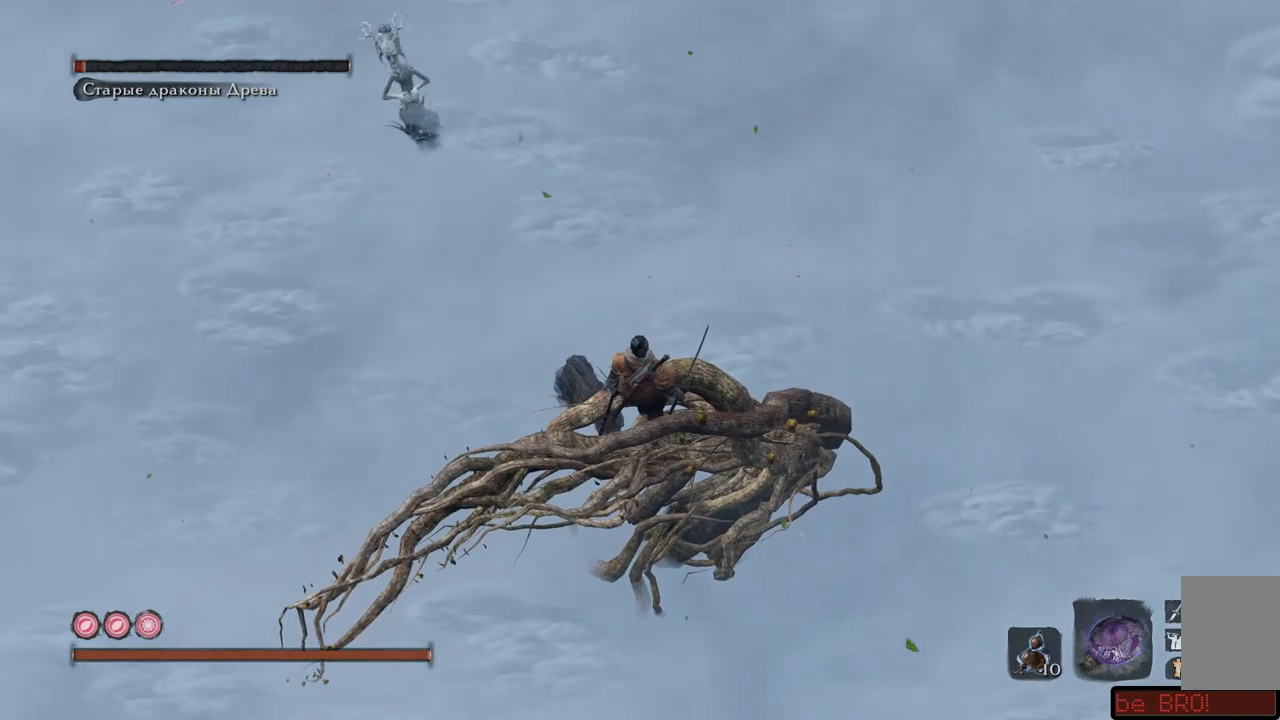
{"buttons": [], "left_stick": "center", "right_stick": "center", "events": [[184, "right_stick", "center"]]}
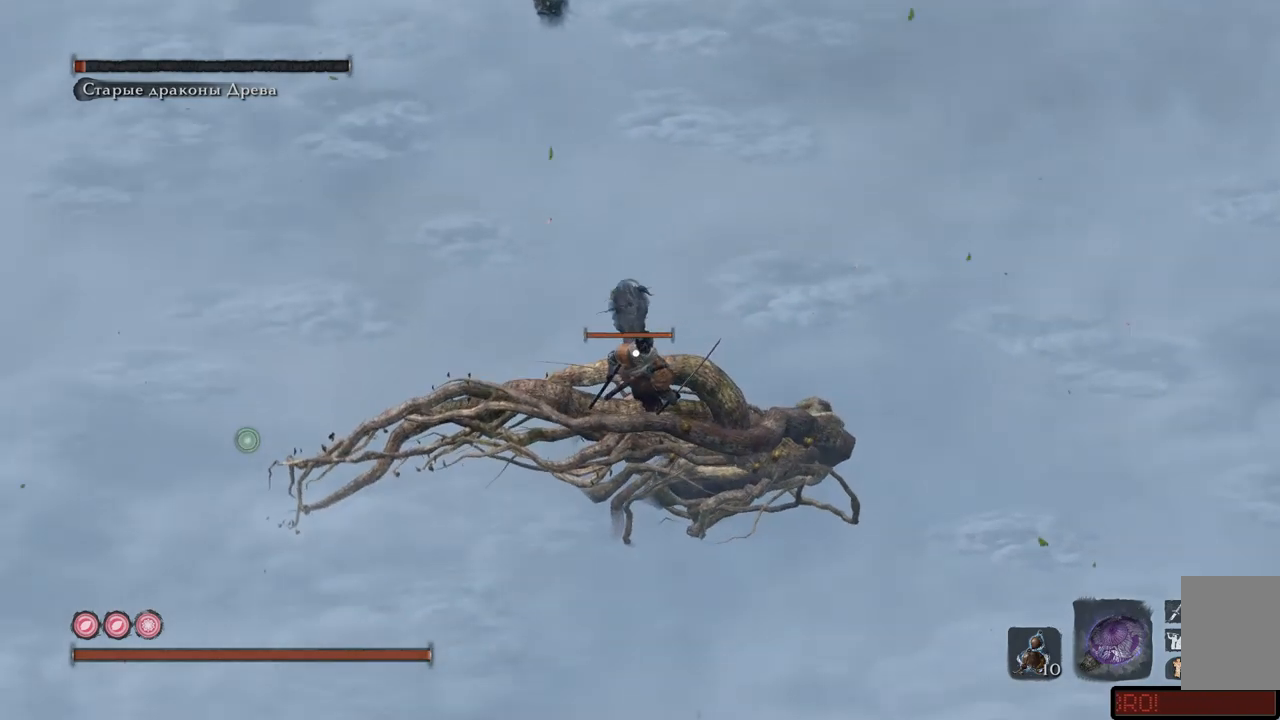
{"buttons": ["A"], "left_stick": "center", "right_stick": "center", "events": [[250, "left_stick", "up-left"], [434, "left_stick", "center"], [450, "A", "down"]]}
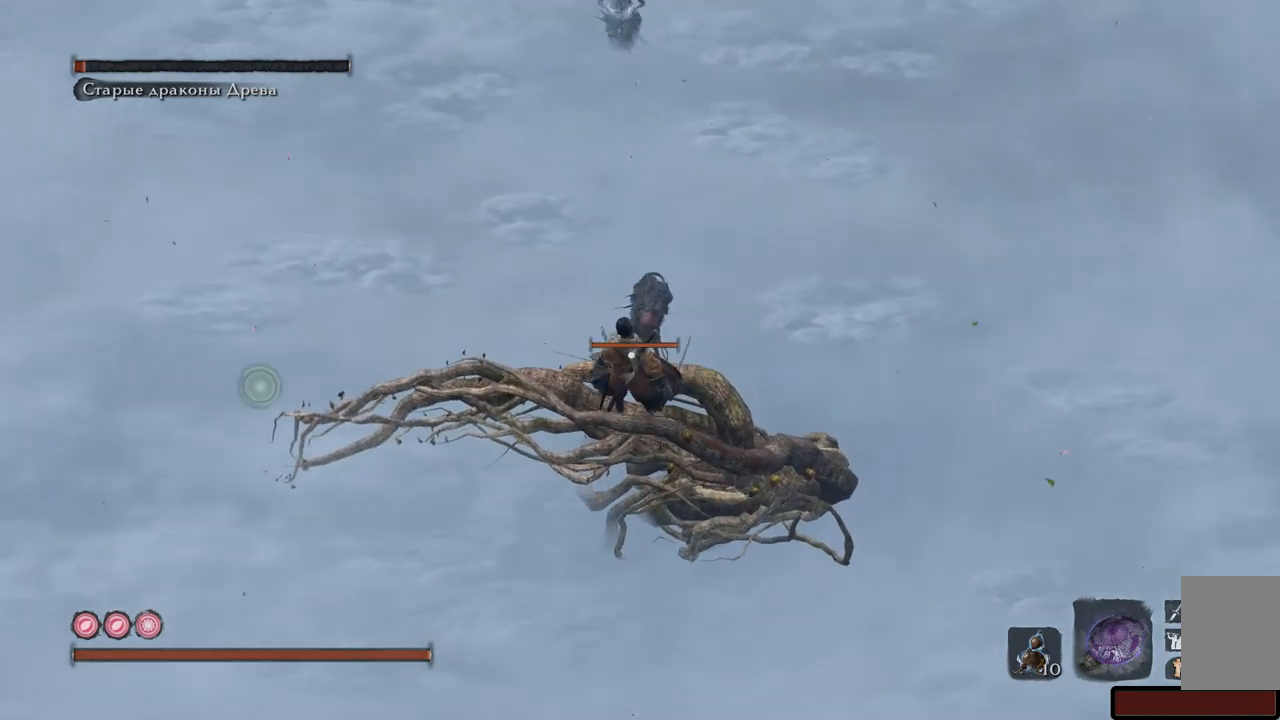
{"buttons": [], "left_stick": "center", "right_stick": "center", "events": [[67, "A", "up"]]}
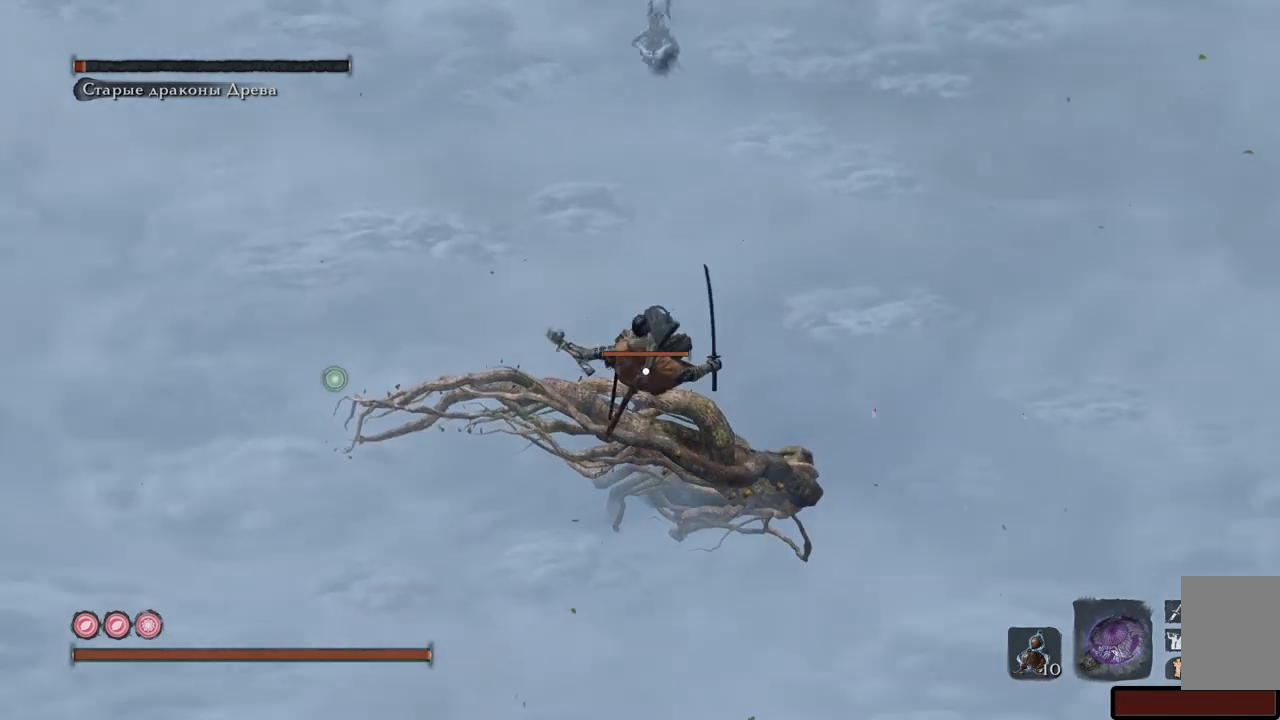
{"buttons": ["R1"], "left_stick": "up", "right_stick": "center", "events": [[17, "left_stick", "up-left"], [167, "left_stick", "up"], [450, "R1", "down"]]}
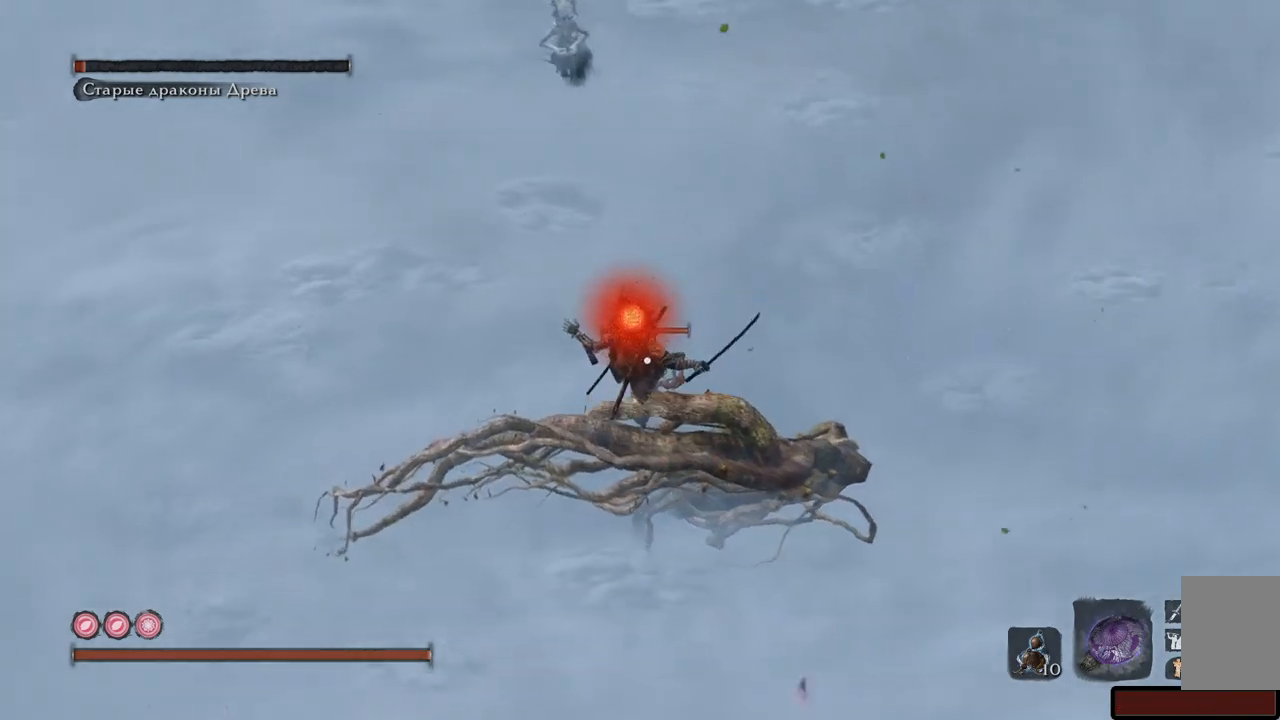
{"buttons": ["R1"], "left_stick": "center", "right_stick": "center", "events": [[84, "R1", "up"], [101, "left_stick", "center"], [151, "R1", "down"], [201, "R1", "up"], [251, "R1", "down"], [317, "R1", "up"], [351, "R1", "down"], [434, "R1", "up"], [468, "R1", "down"]]}
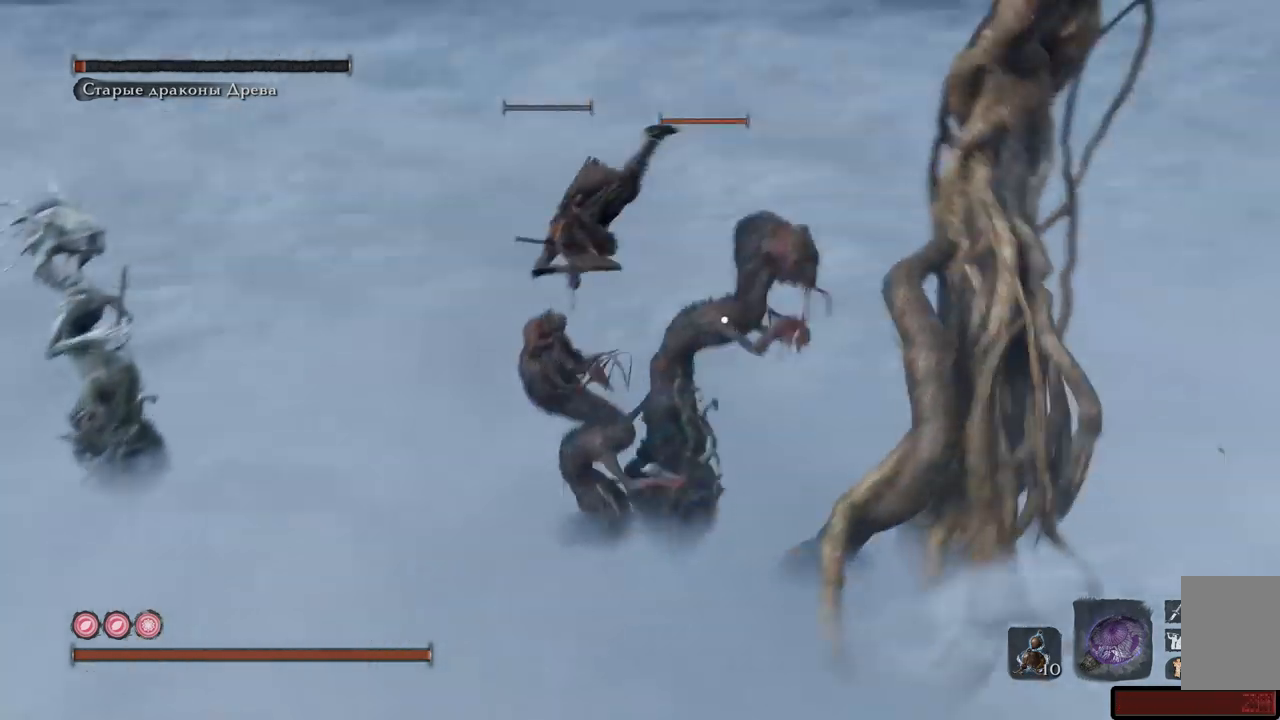
{"buttons": [], "left_stick": "center", "right_stick": "center", "events": [[50, "R1", "up"], [67, "R1", "down"], [167, "R1", "up"], [183, "R1", "down"], [284, "R1", "up"], [317, "R1", "down"], [367, "R1", "up"]]}
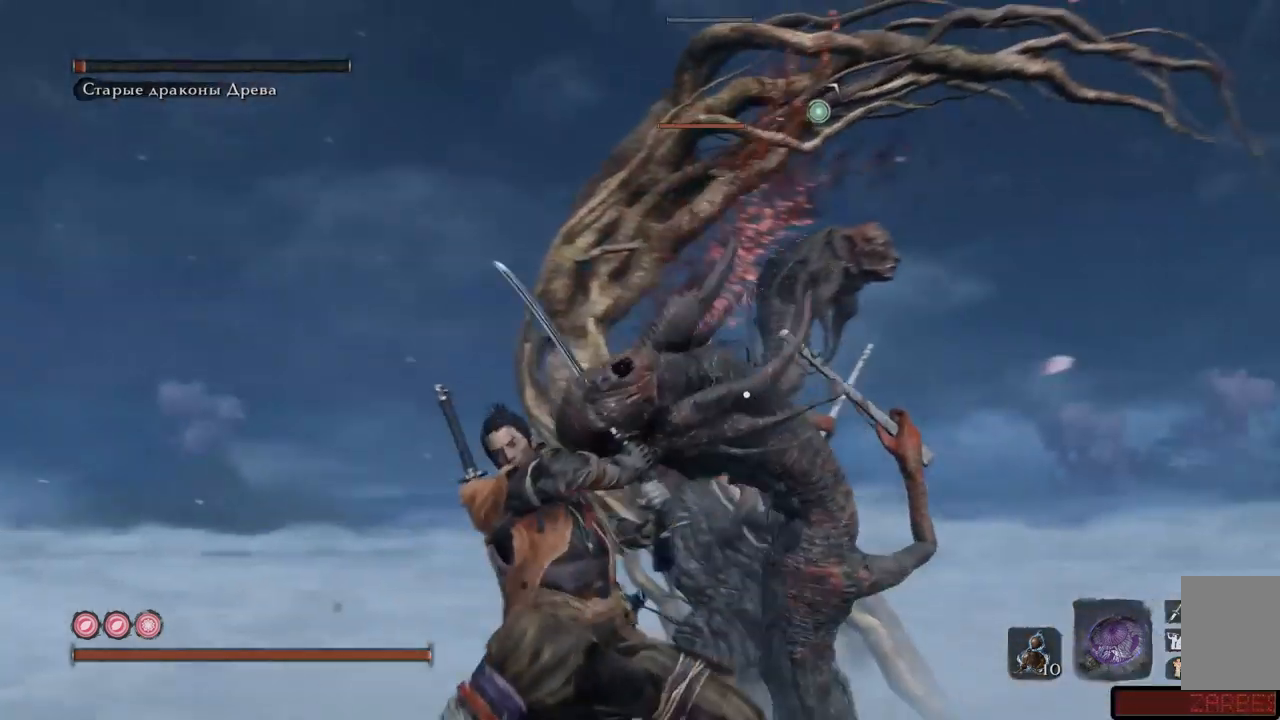
{"buttons": [], "left_stick": "center", "right_stick": "center", "events": []}
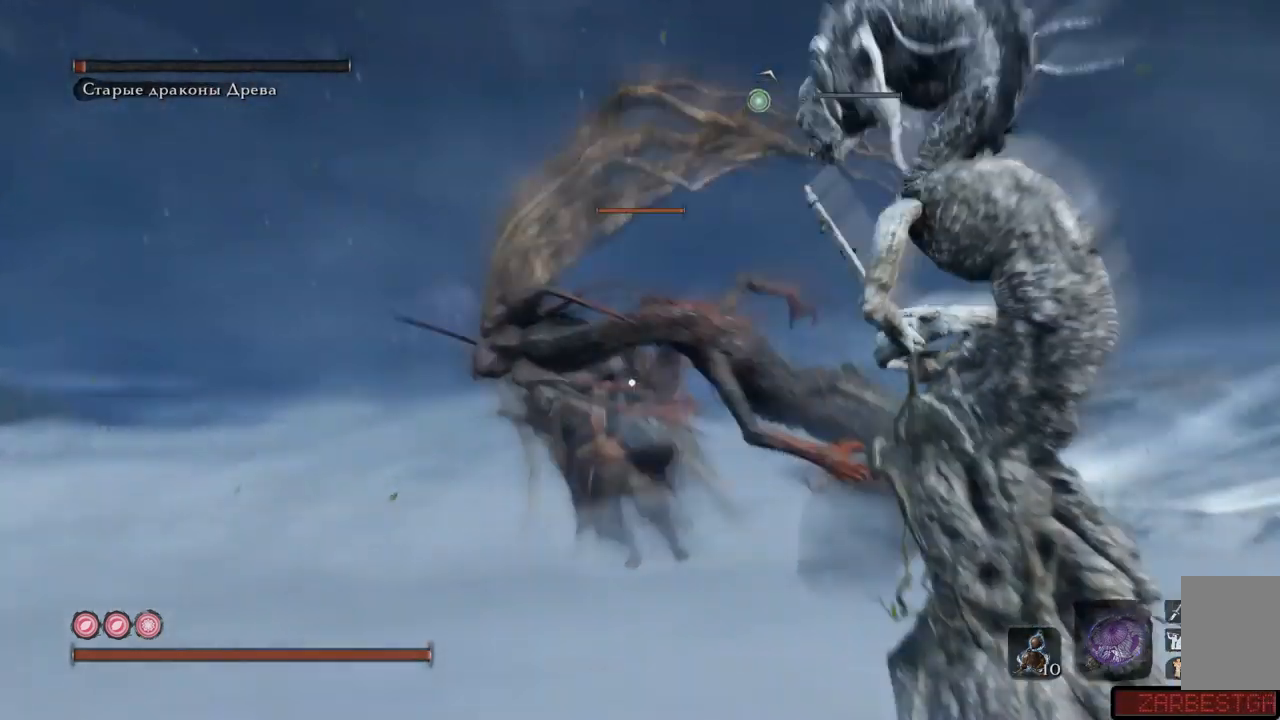
{"buttons": [], "left_stick": "up", "right_stick": "center", "events": [[100, "left_stick", "up-left"], [417, "left_stick", "up"]]}
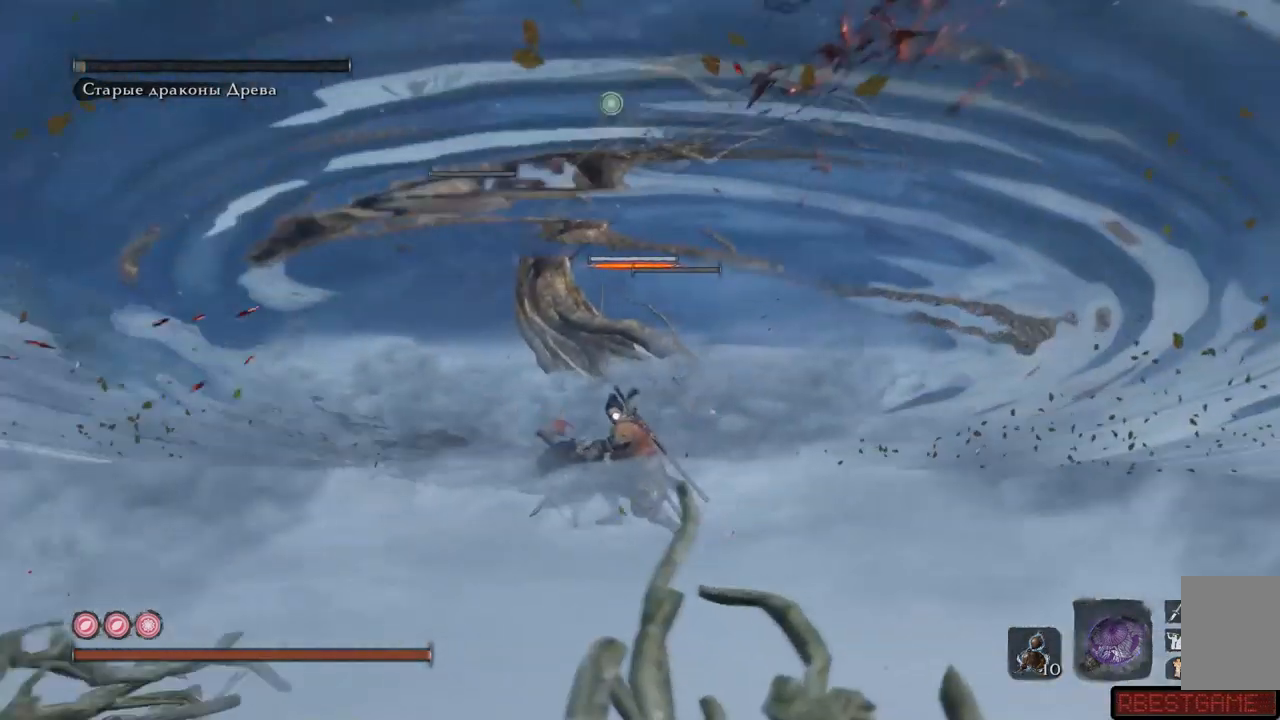
{"buttons": [], "left_stick": "up", "right_stick": "center", "events": []}
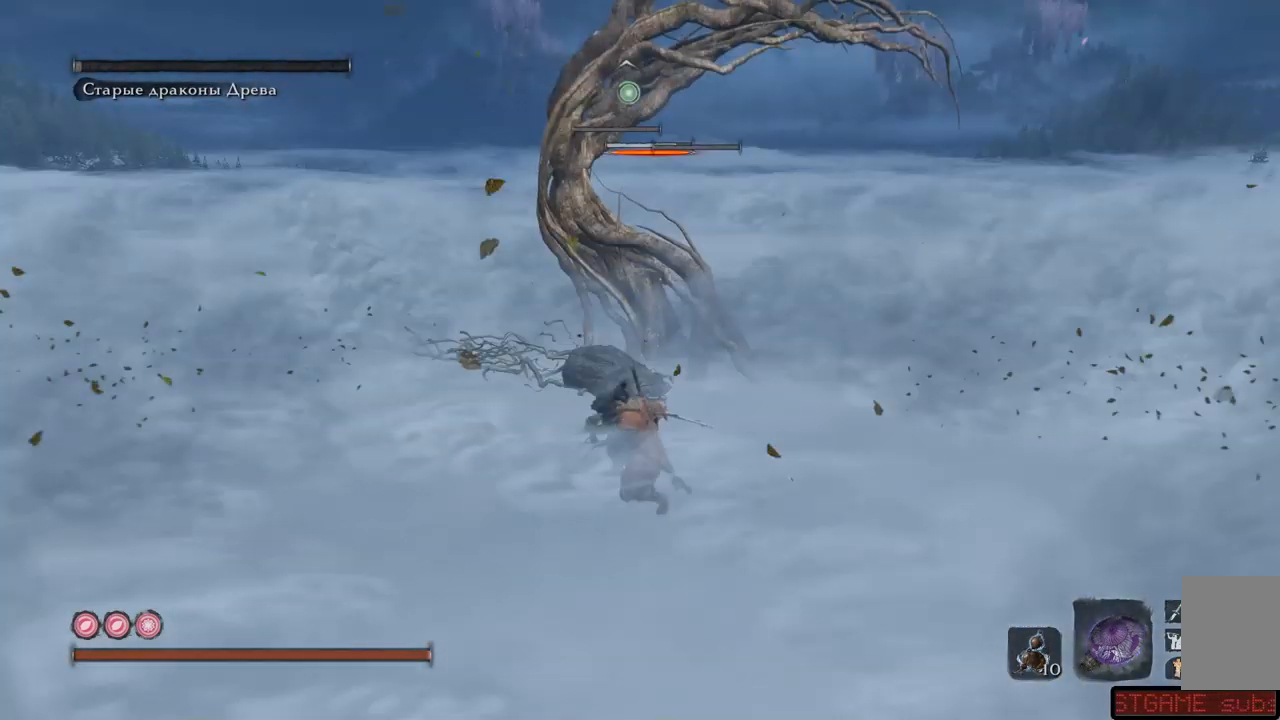
{"buttons": [], "left_stick": "up", "right_stick": "center", "events": []}
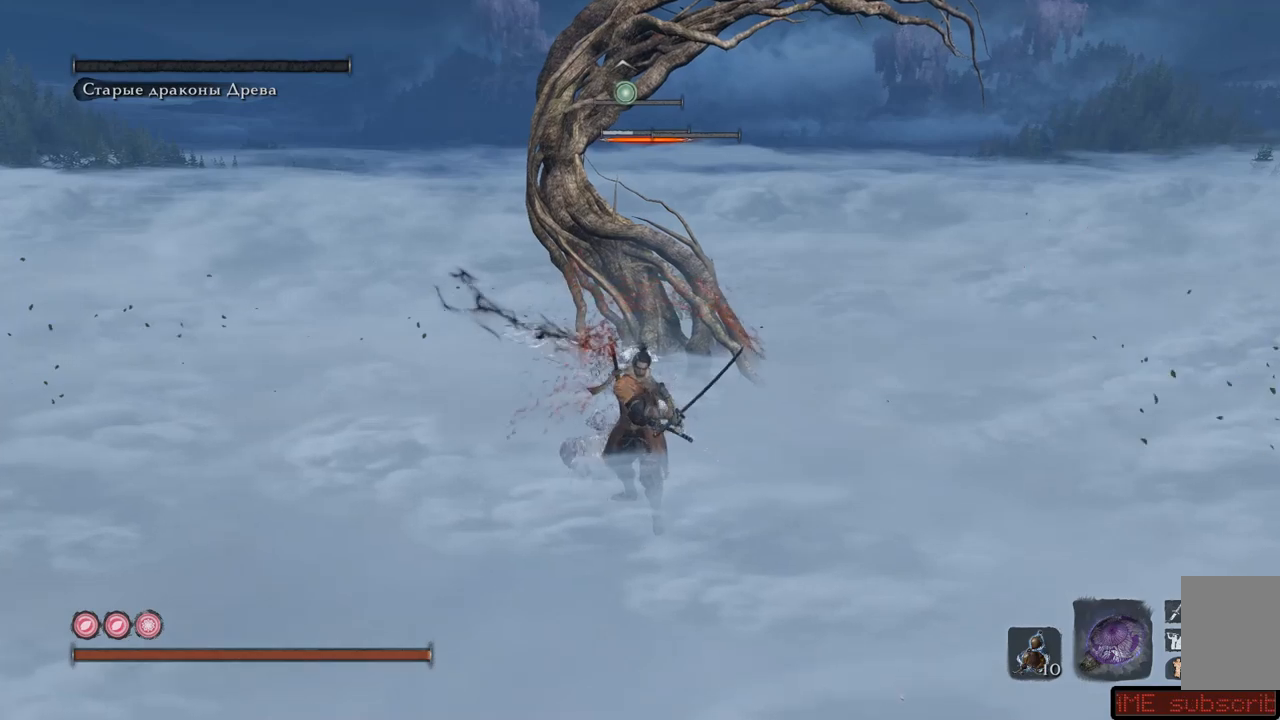
{"buttons": [], "left_stick": "up", "right_stick": "center", "events": []}
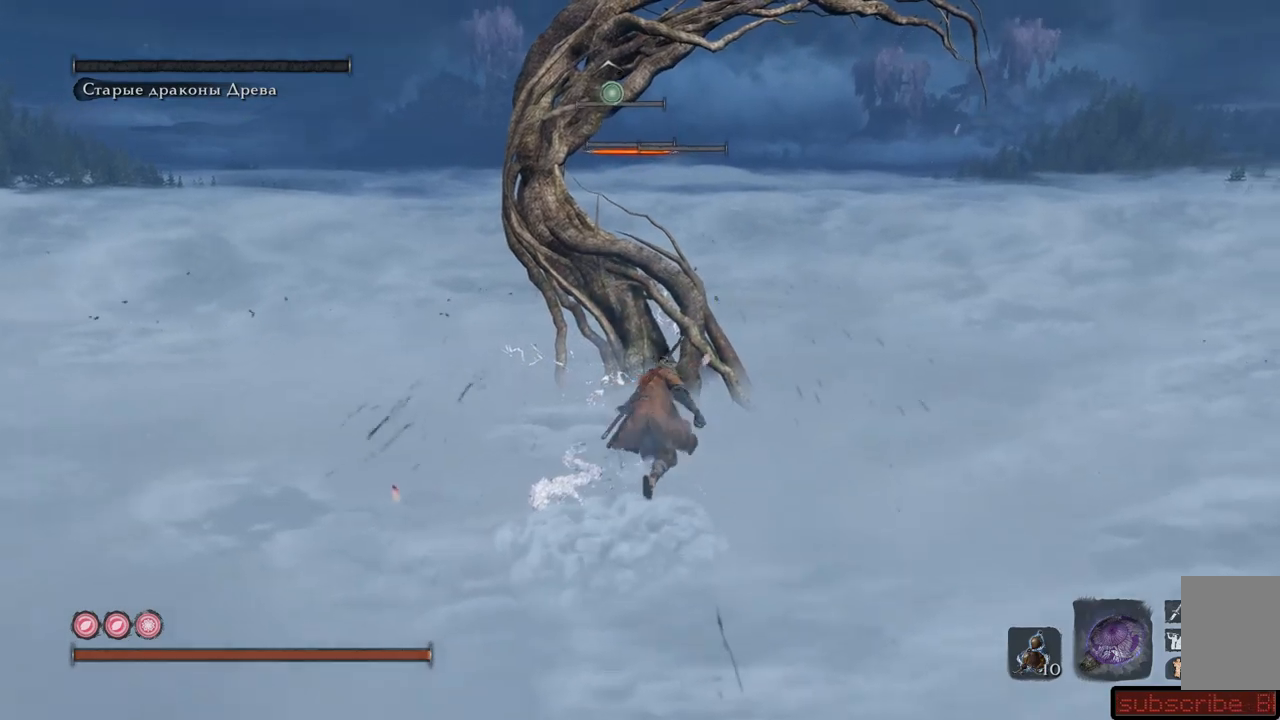
{"buttons": [], "left_stick": "down-right", "right_stick": "left", "events": [[33, "right_stick", "left"], [83, "left_stick", "right"], [183, "left_stick", "down-right"]]}
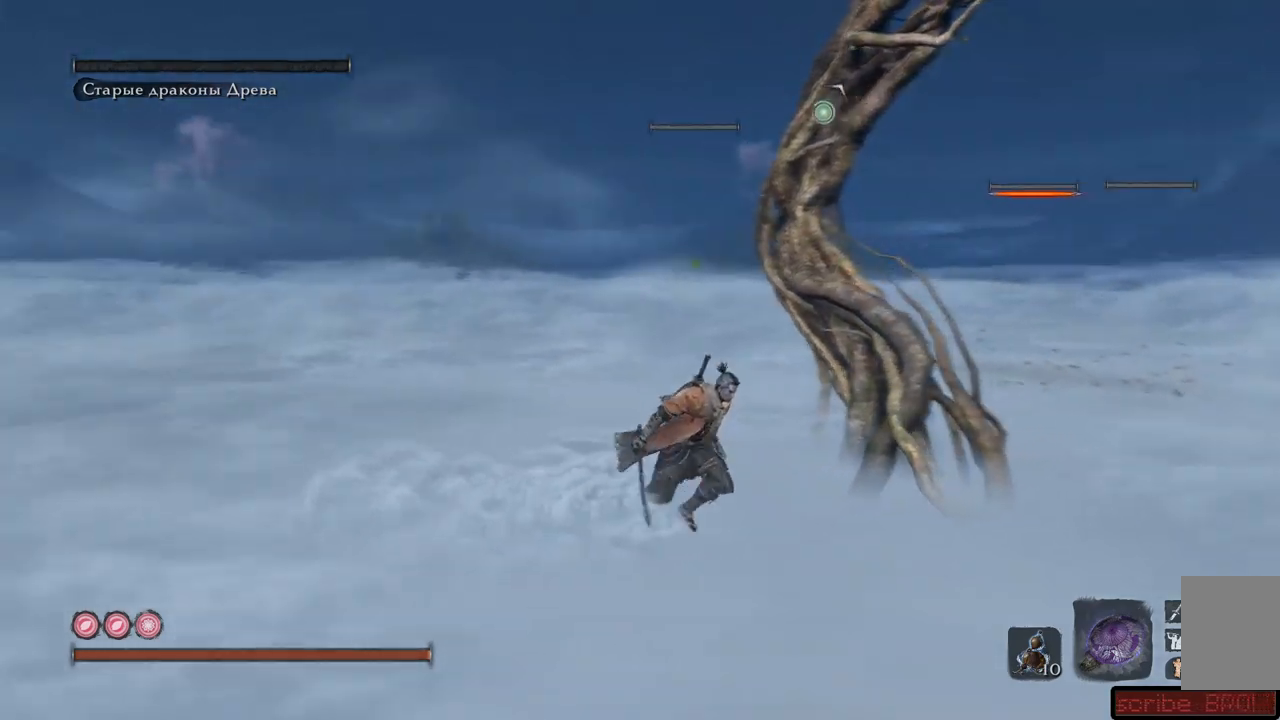
{"buttons": [], "left_stick": "down-right", "right_stick": "left", "events": []}
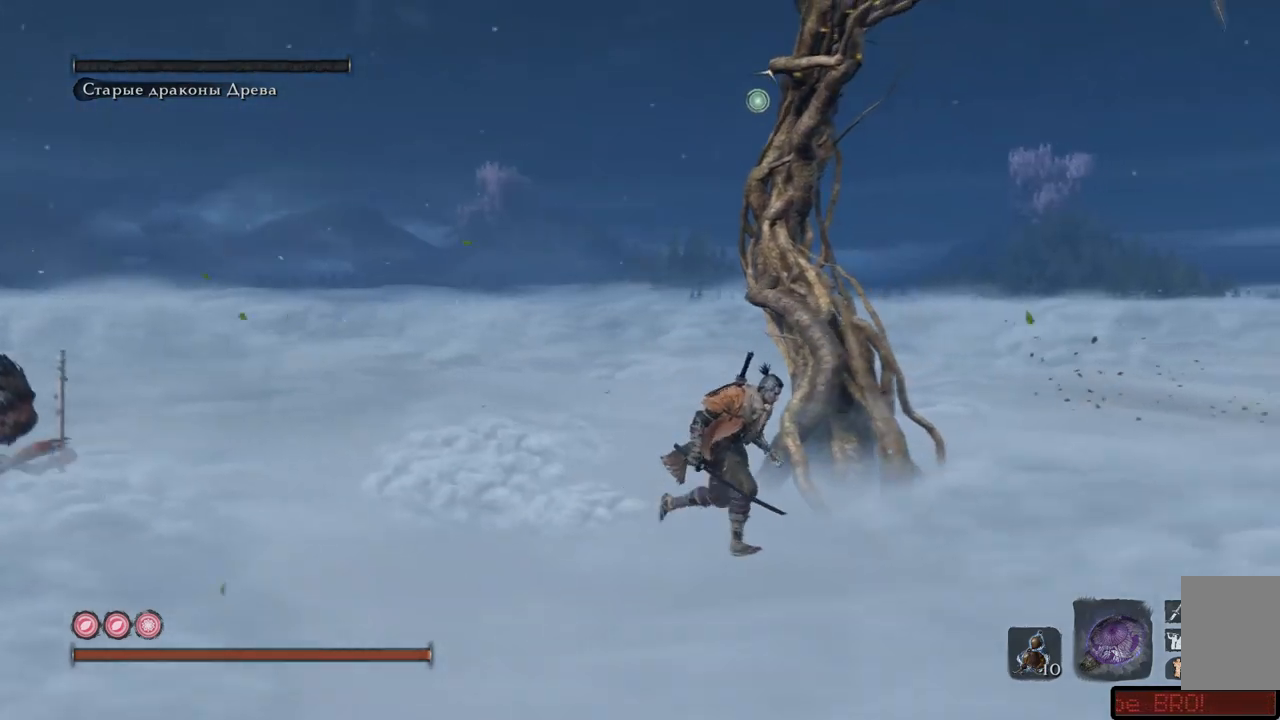
{"buttons": [], "left_stick": "left", "right_stick": "left", "events": [[234, "left_stick", "left"]]}
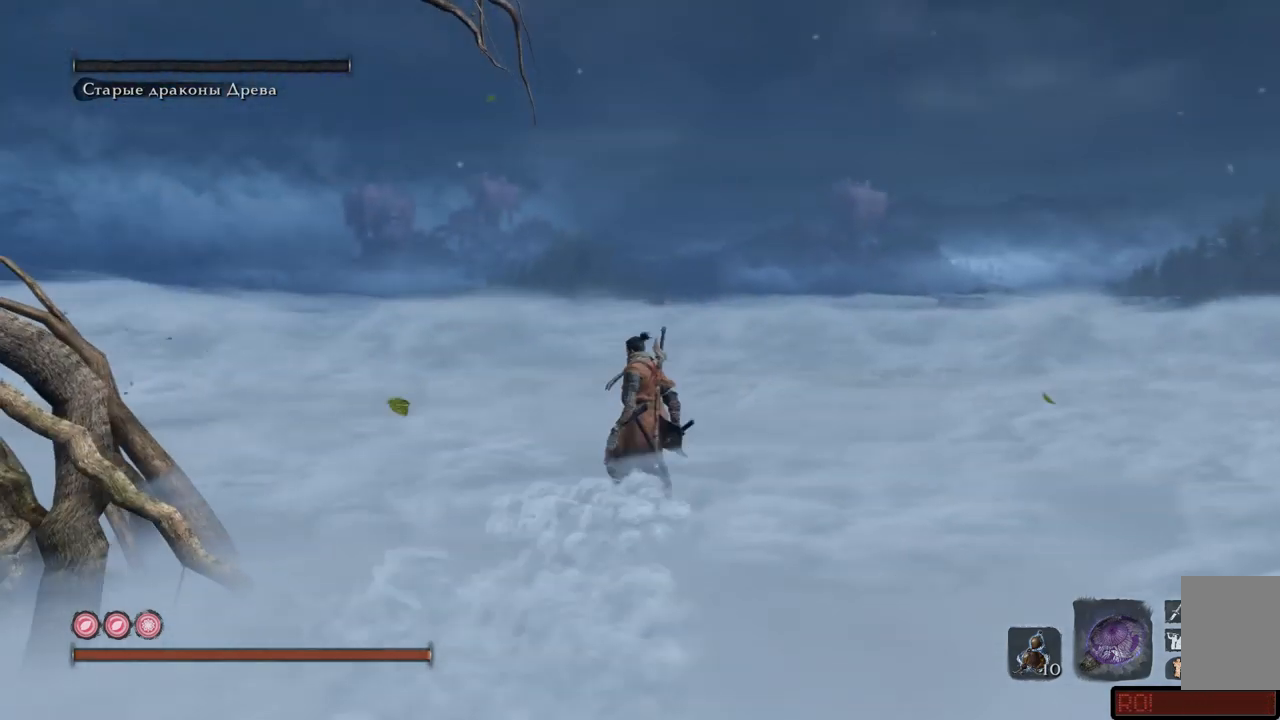
{"buttons": [], "left_stick": "left", "right_stick": "left", "events": [[151, "left_stick", "down"], [451, "left_stick", "left"]]}
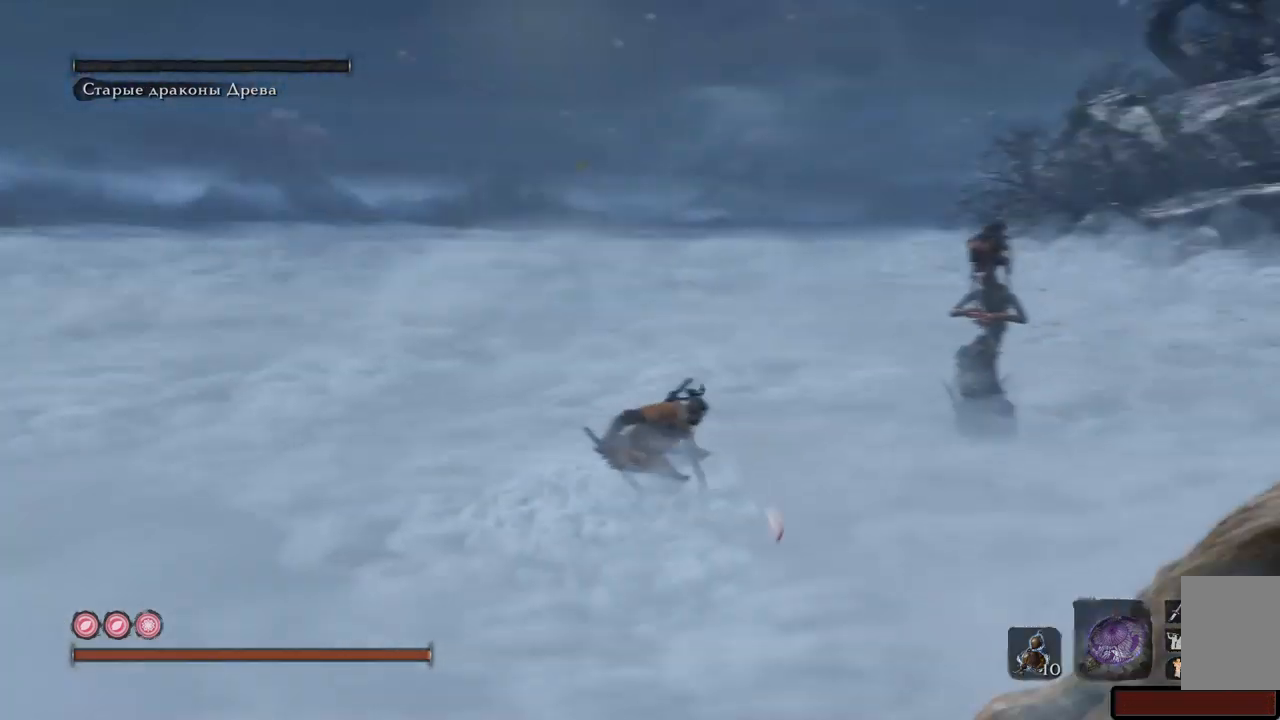
{"buttons": [], "left_stick": "up", "right_stick": "center", "events": [[234, "left_stick", "up-left"], [434, "left_stick", "up"], [434, "right_stick", "center"]]}
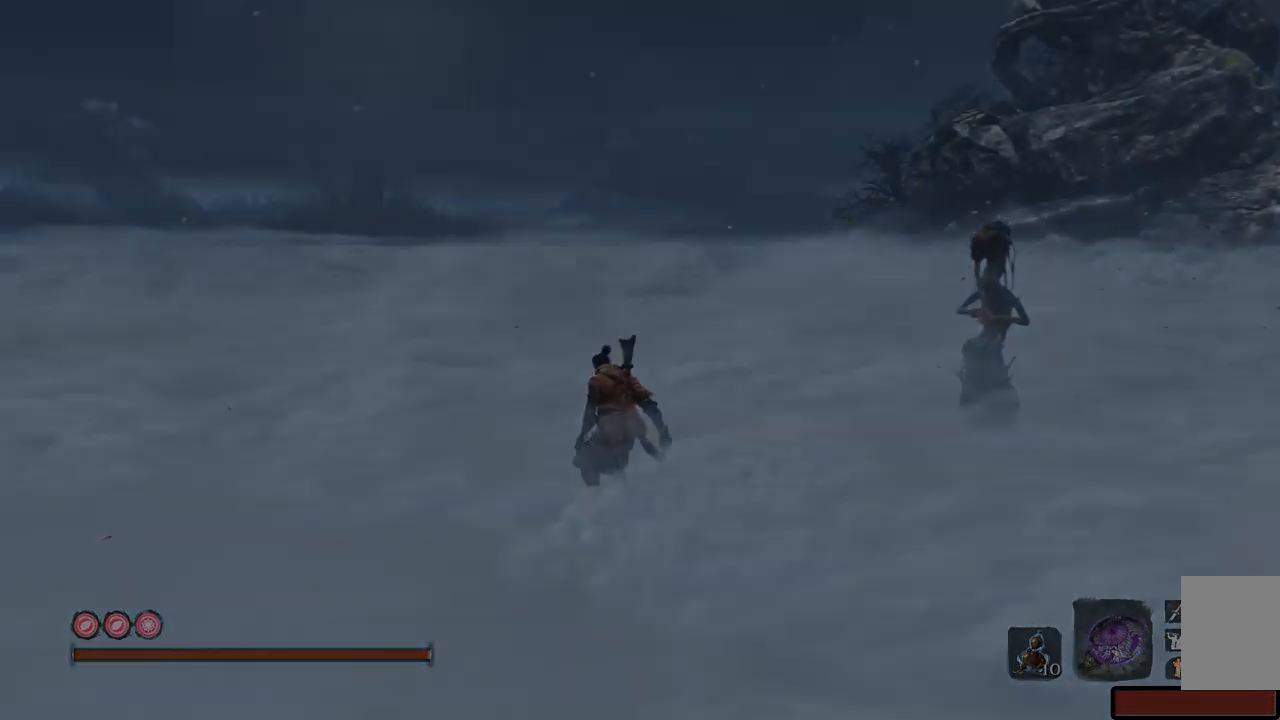
{"buttons": [], "left_stick": "down-right", "right_stick": "center", "events": [[17, "right_stick", "down-right"], [101, "left_stick", "up-right"], [134, "right_stick", "center"], [368, "left_stick", "down-right"]]}
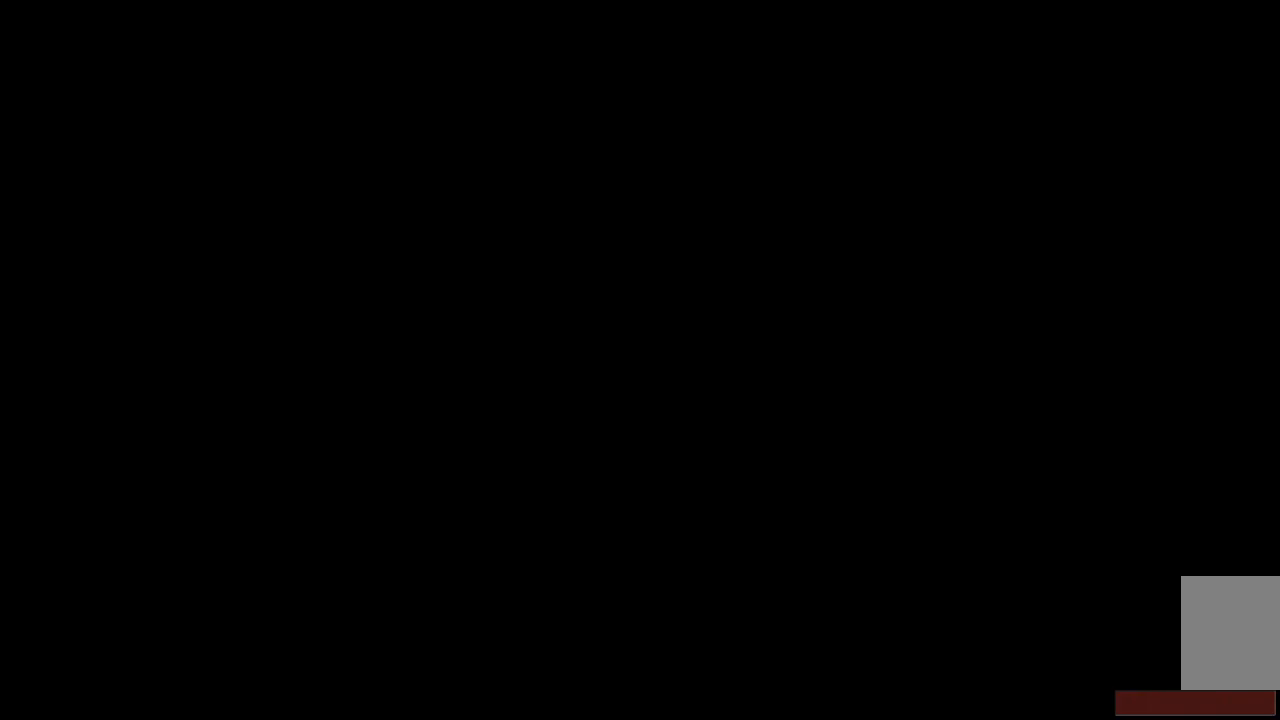
{"buttons": [], "left_stick": "center", "right_stick": "center", "events": [[17, "left_stick", "center"]]}